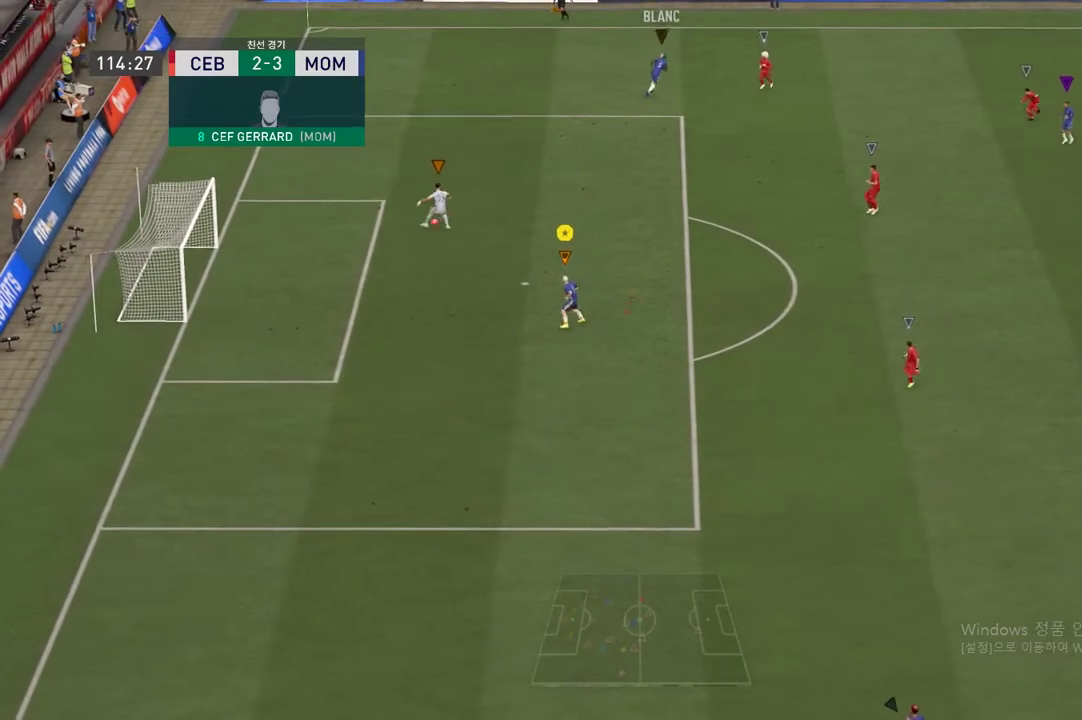
Gameplay with a controller (Xbox layout); each line is a JSON object with the inputs held at the frame after it. "events" lists button and stick changes between this image and that frame as [ms after this image, input, new state], when the widget could be followed in between. Not read: L3 R3.
{"buttons": ["L2", "R2"], "left_stick": "down-right", "right_stick": "center", "events": [[183, "left_stick", "down-right"], [200, "L2", "down"], [200, "R2", "down"]]}
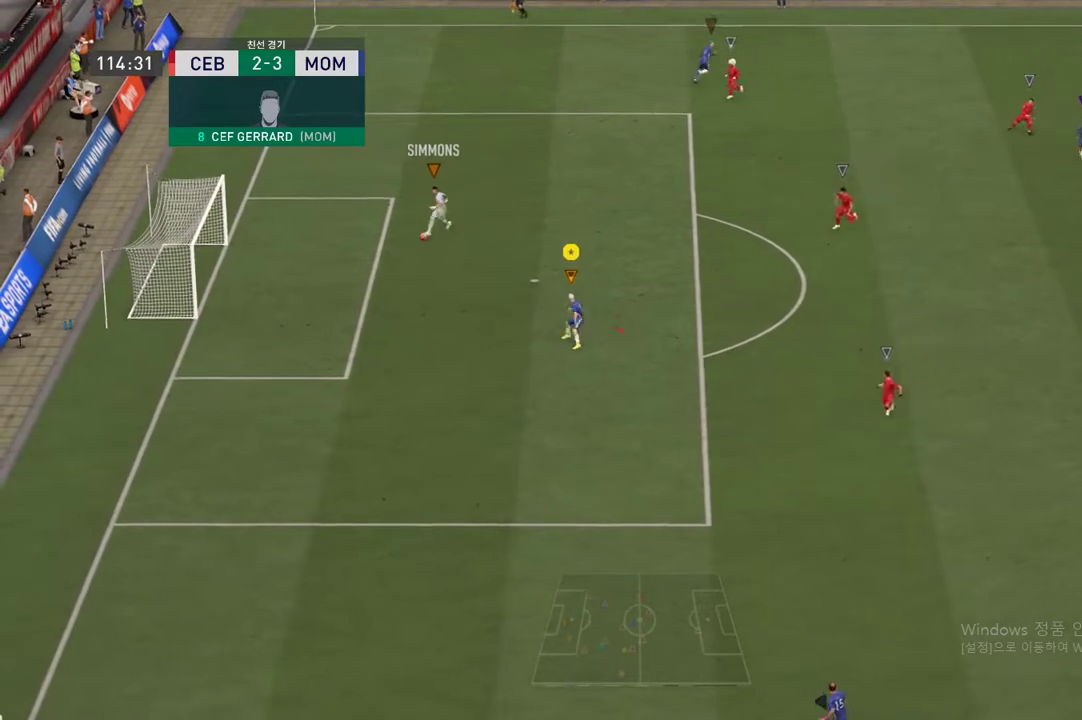
{"buttons": ["L2", "R2"], "left_stick": "down", "right_stick": "center", "events": [[384, "left_stick", "down"]]}
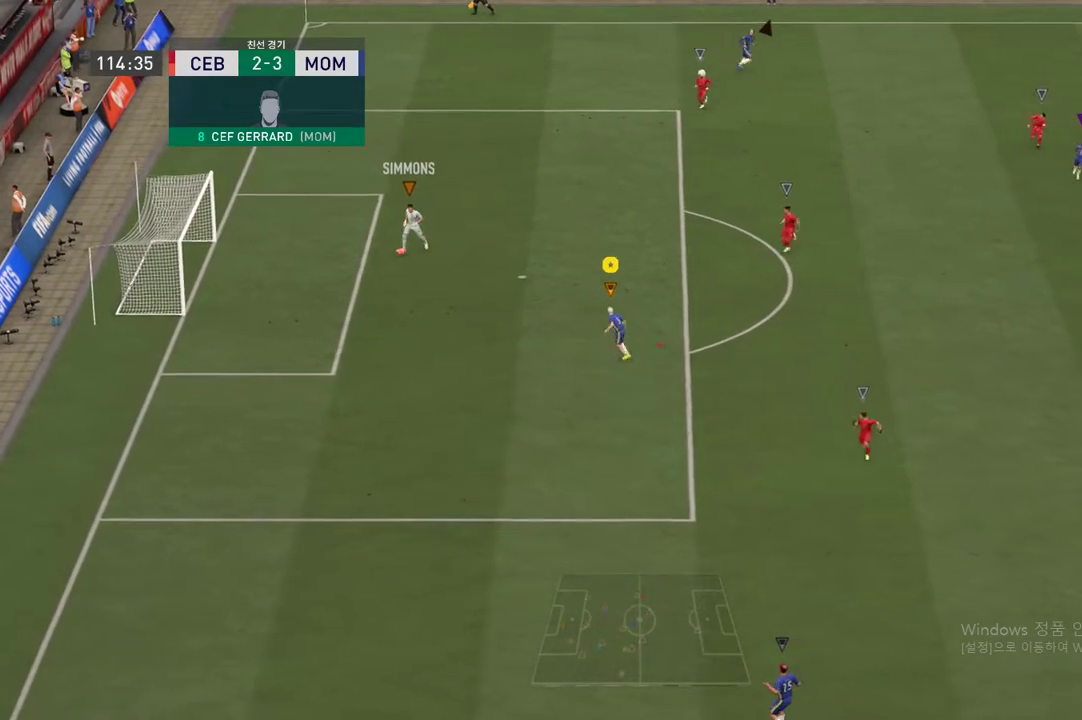
{"buttons": ["L2"], "left_stick": "center", "right_stick": "center", "events": [[233, "R2", "up"], [483, "left_stick", "center"]]}
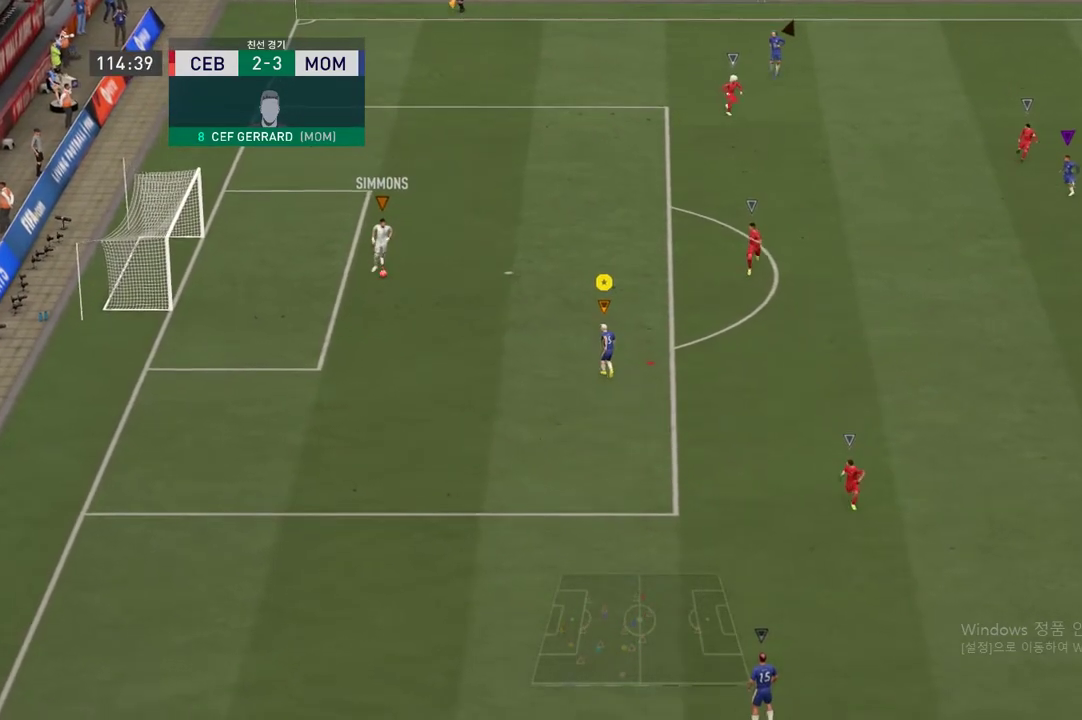
{"buttons": ["L2"], "left_stick": "down", "right_stick": "center", "events": [[50, "left_stick", "down"]]}
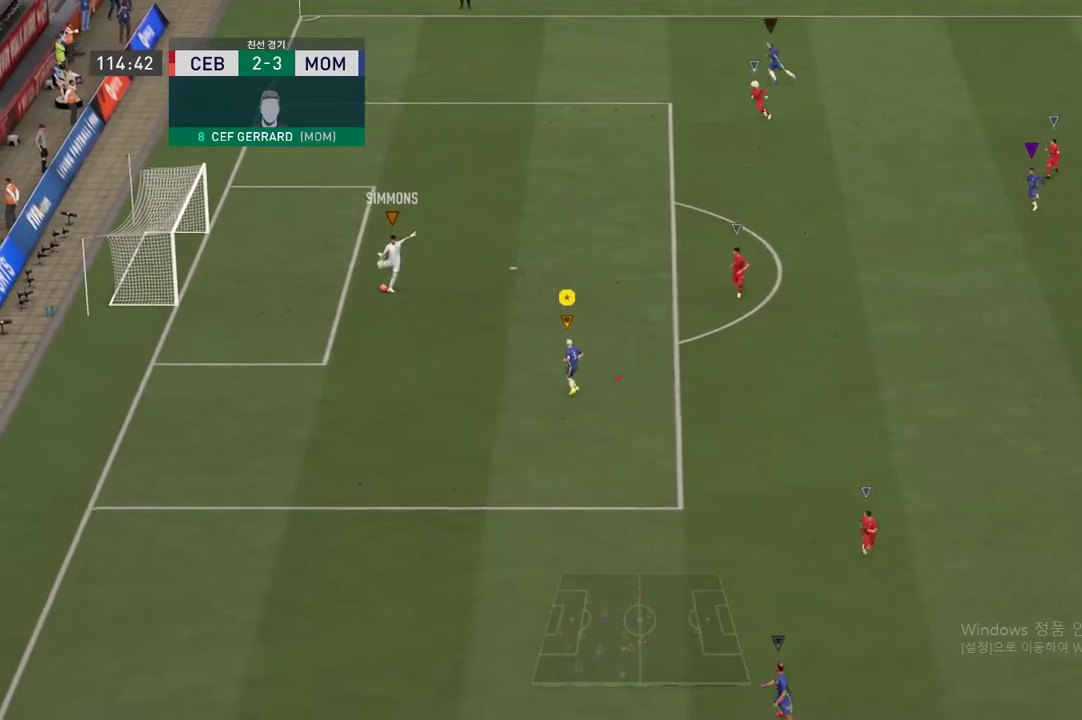
{"buttons": ["L2"], "left_stick": "down", "right_stick": "center", "events": []}
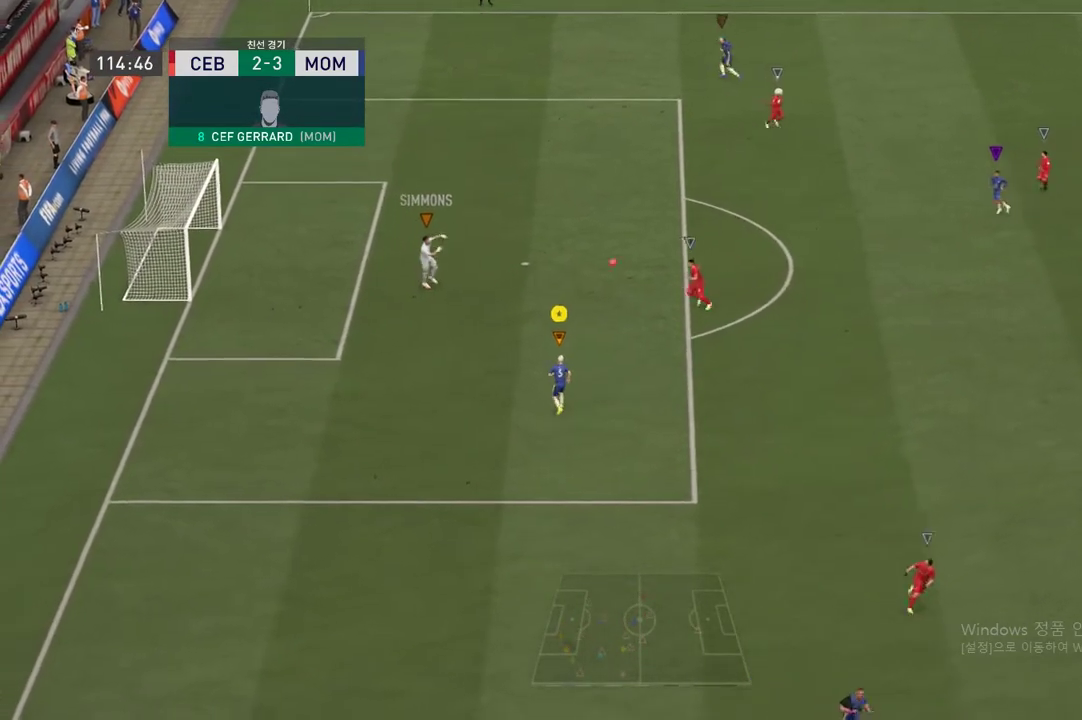
{"buttons": [], "left_stick": "right", "right_stick": "center", "events": [[167, "left_stick", "down-right"], [317, "L2", "up"], [451, "left_stick", "right"]]}
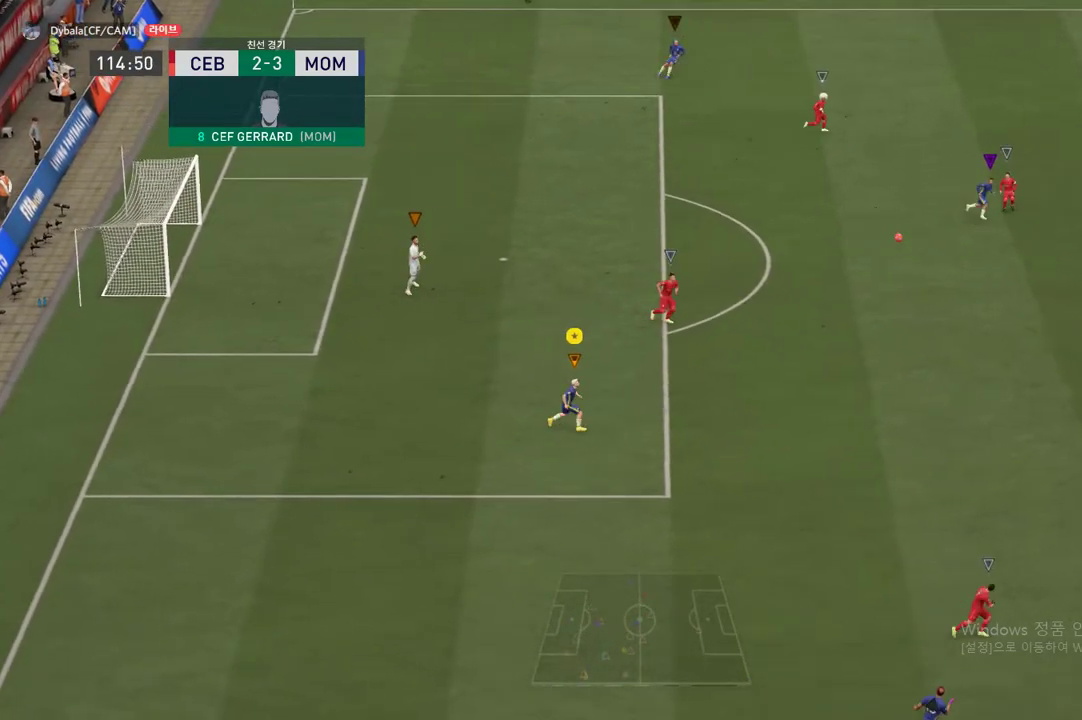
{"buttons": [], "left_stick": "right", "right_stick": "center", "events": []}
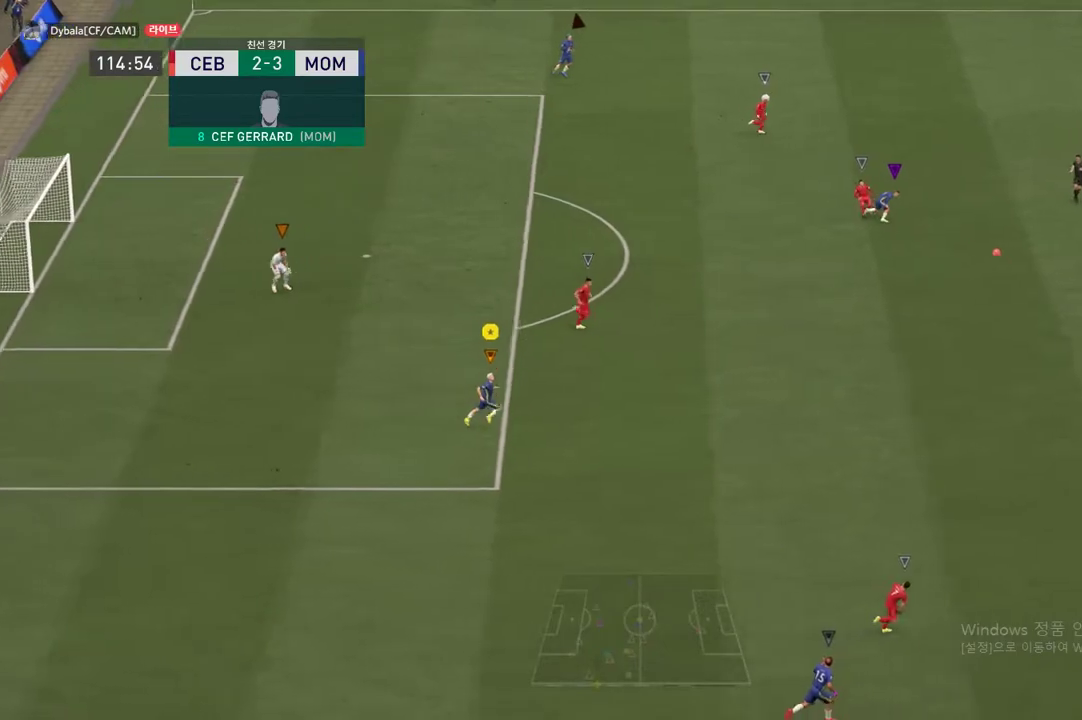
{"buttons": ["R2"], "left_stick": "right", "right_stick": "center", "events": [[267, "R2", "down"]]}
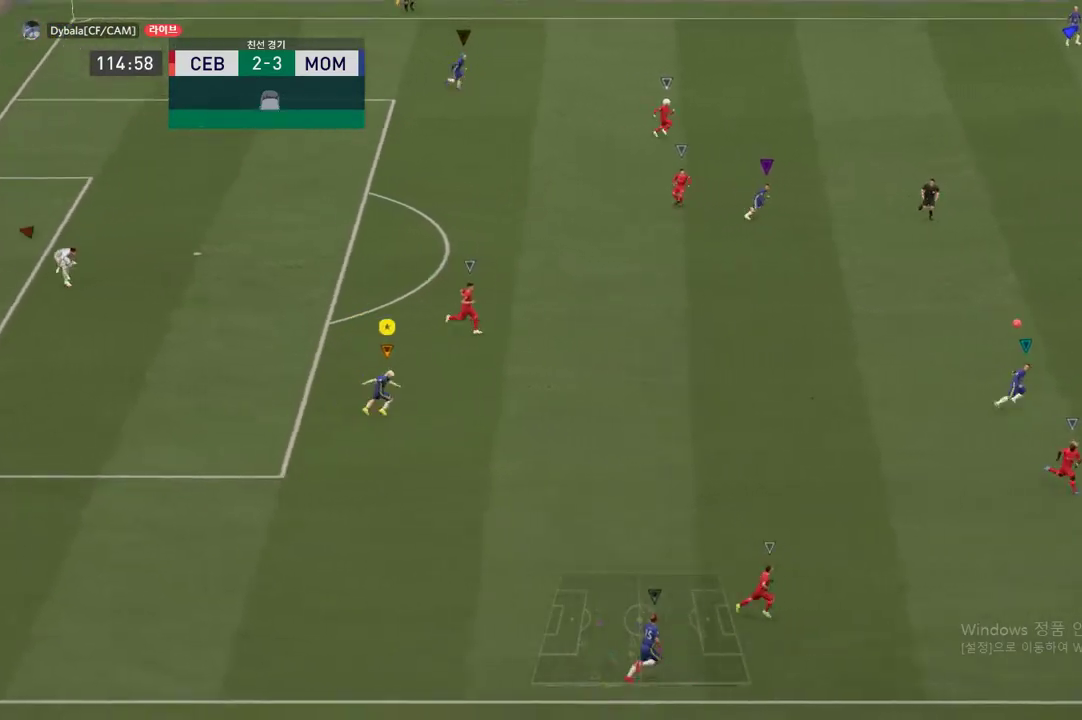
{"buttons": ["R2"], "left_stick": "right", "right_stick": "center", "events": []}
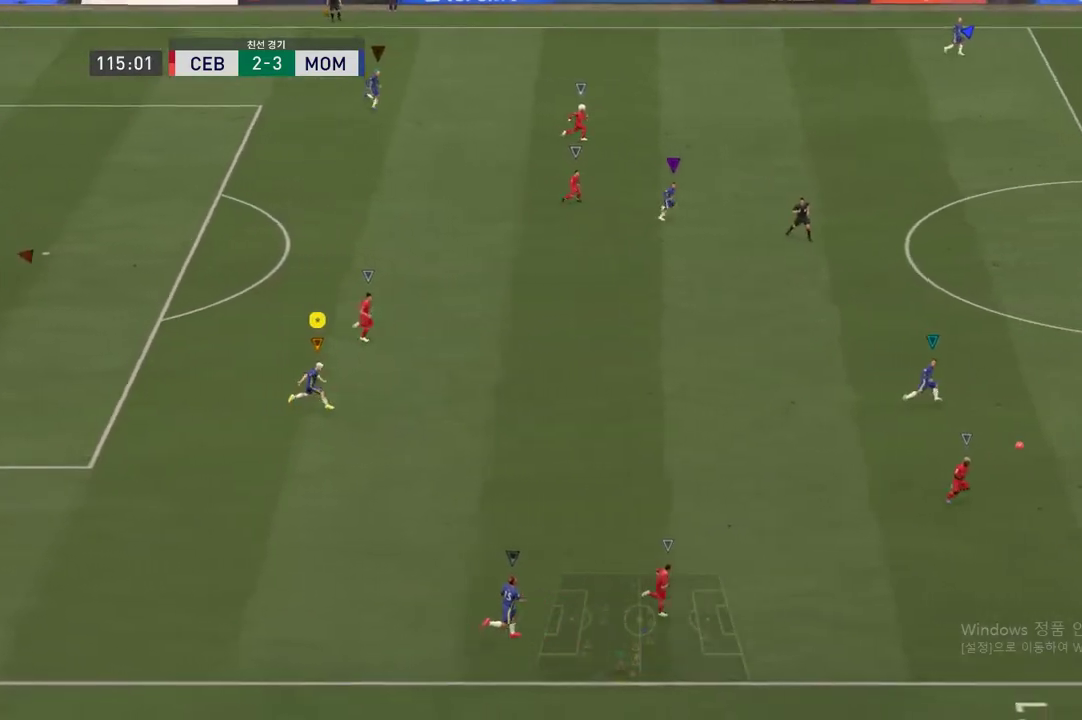
{"buttons": ["R2"], "left_stick": "right", "right_stick": "center", "events": []}
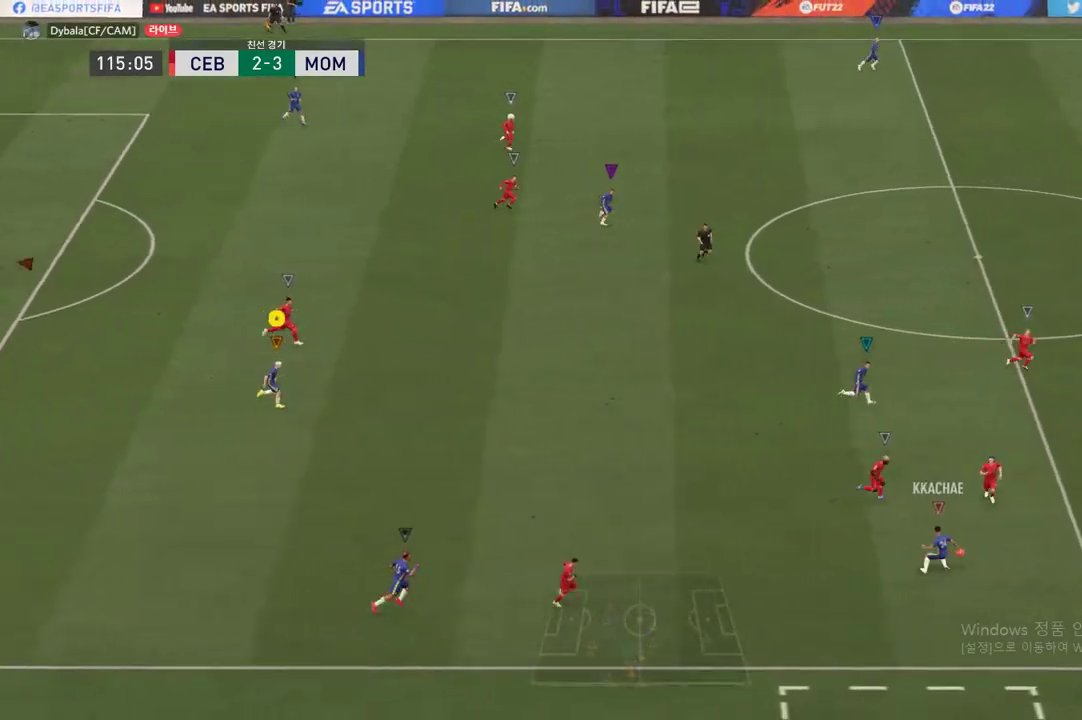
{"buttons": ["R2"], "left_stick": "right", "right_stick": "center", "events": []}
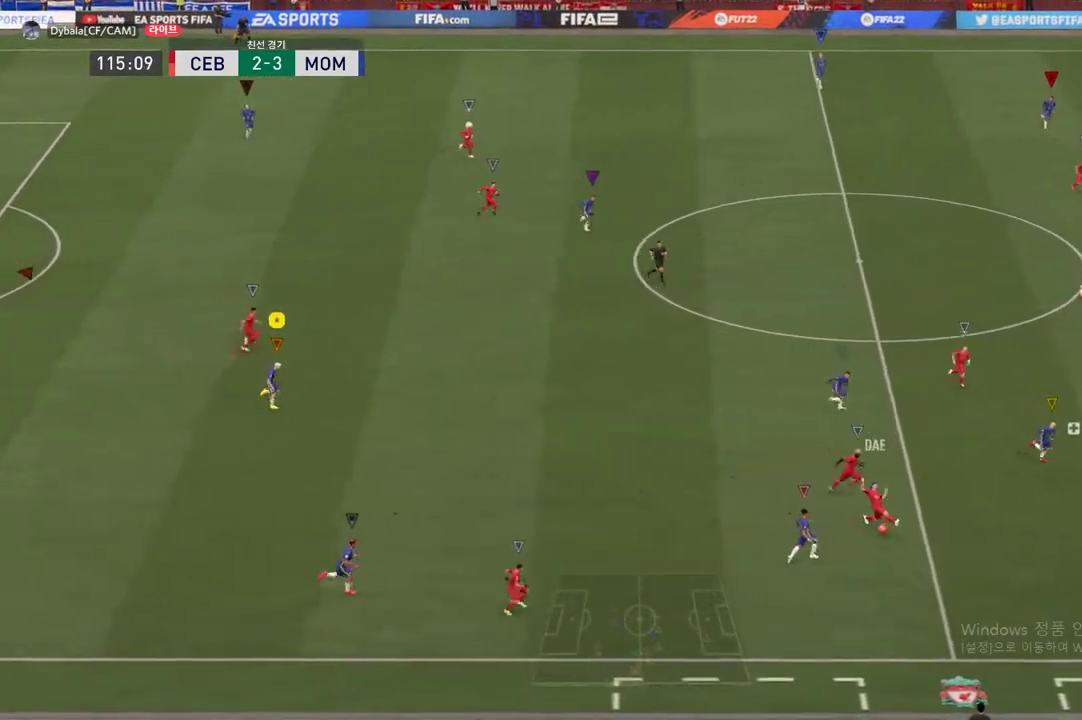
{"buttons": [], "left_stick": "right", "right_stick": "center", "events": [[250, "R2", "up"]]}
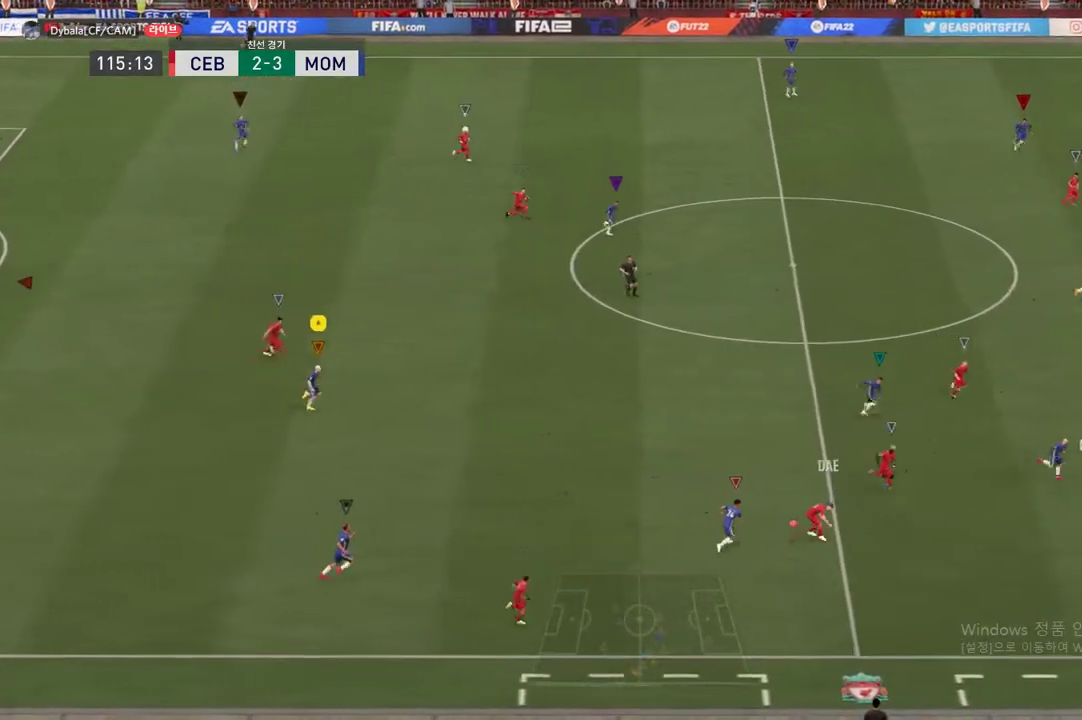
{"buttons": ["L2", "R2"], "left_stick": "center", "right_stick": "center", "events": [[116, "left_stick", "down"], [166, "L2", "down"], [200, "R2", "down"], [467, "left_stick", "center"]]}
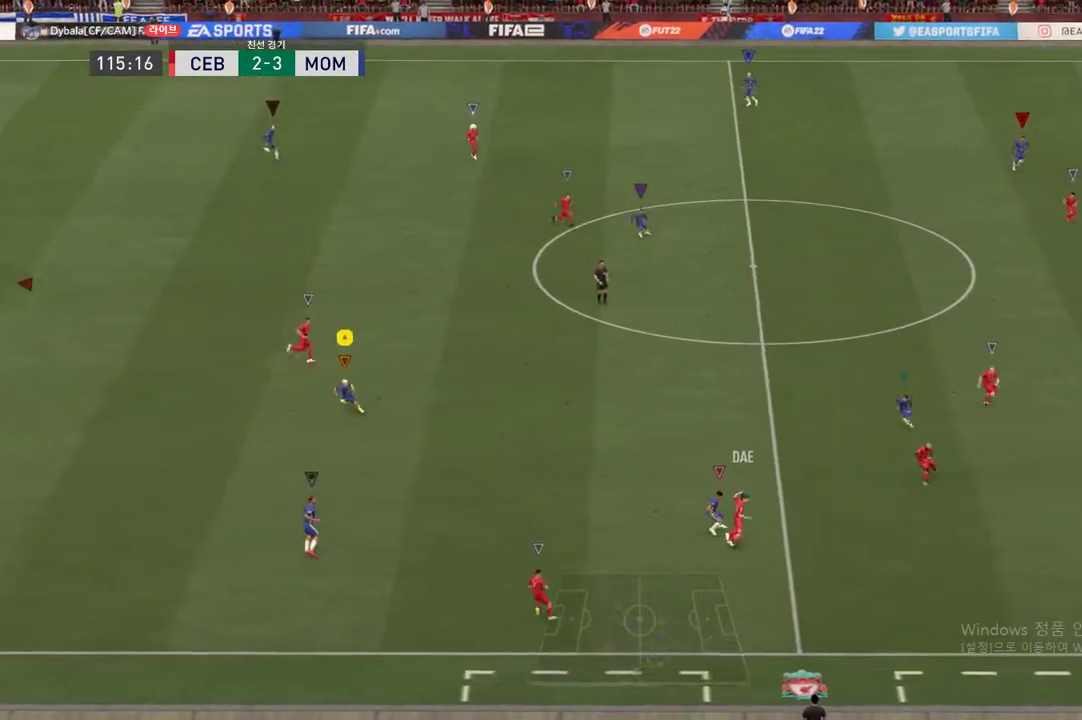
{"buttons": ["L2", "R2"], "left_stick": "right", "right_stick": "center", "events": [[167, "left_stick", "down"], [400, "left_stick", "right"]]}
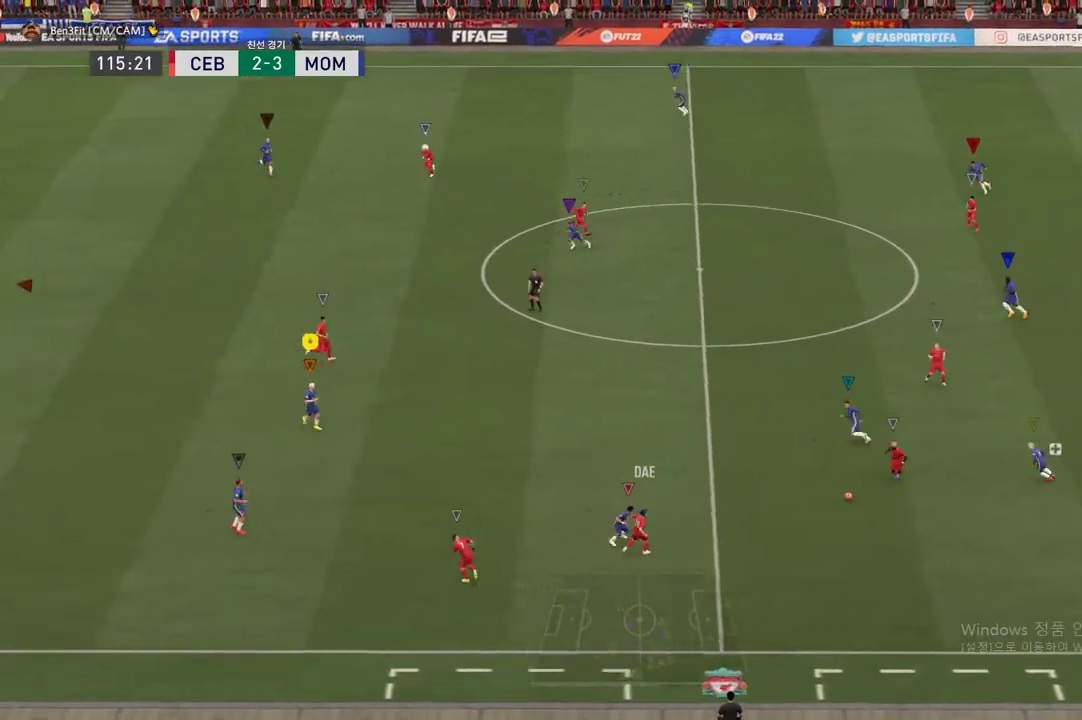
{"buttons": ["L2", "R2"], "left_stick": "up-right", "right_stick": "center", "events": [[150, "left_stick", "up-right"]]}
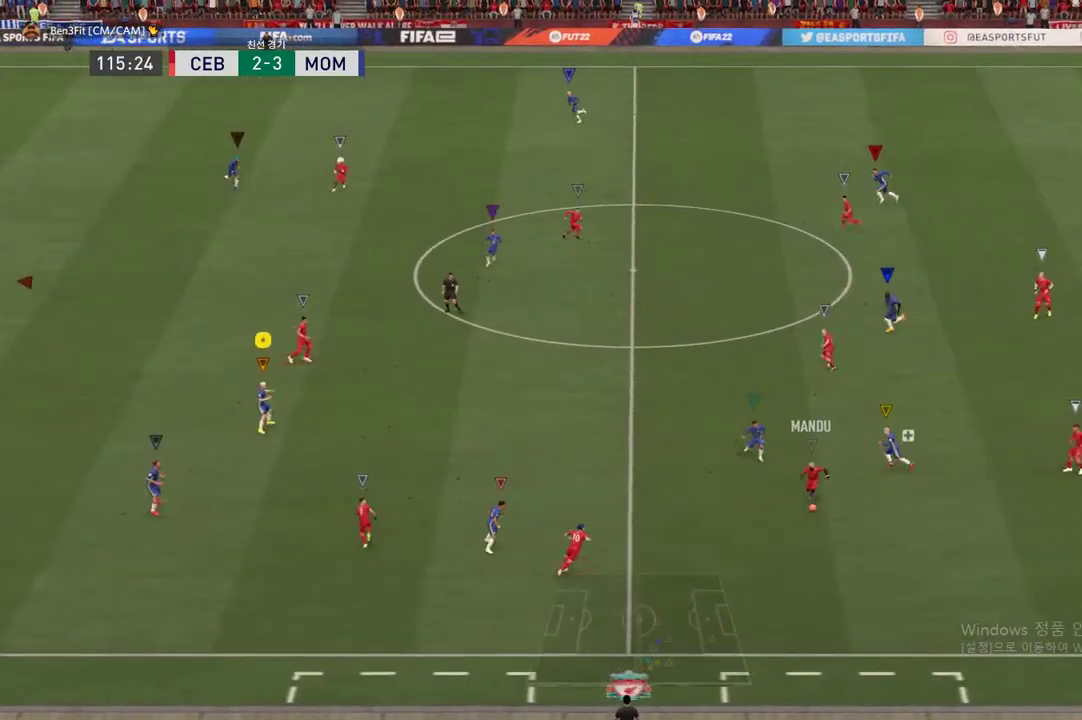
{"buttons": ["L2", "R2"], "left_stick": "up", "right_stick": "center", "events": [[17, "L2", "up"], [17, "left_stick", "up"], [50, "R2", "up"], [217, "left_stick", "center"], [384, "L2", "down"], [417, "R2", "down"], [484, "left_stick", "up"]]}
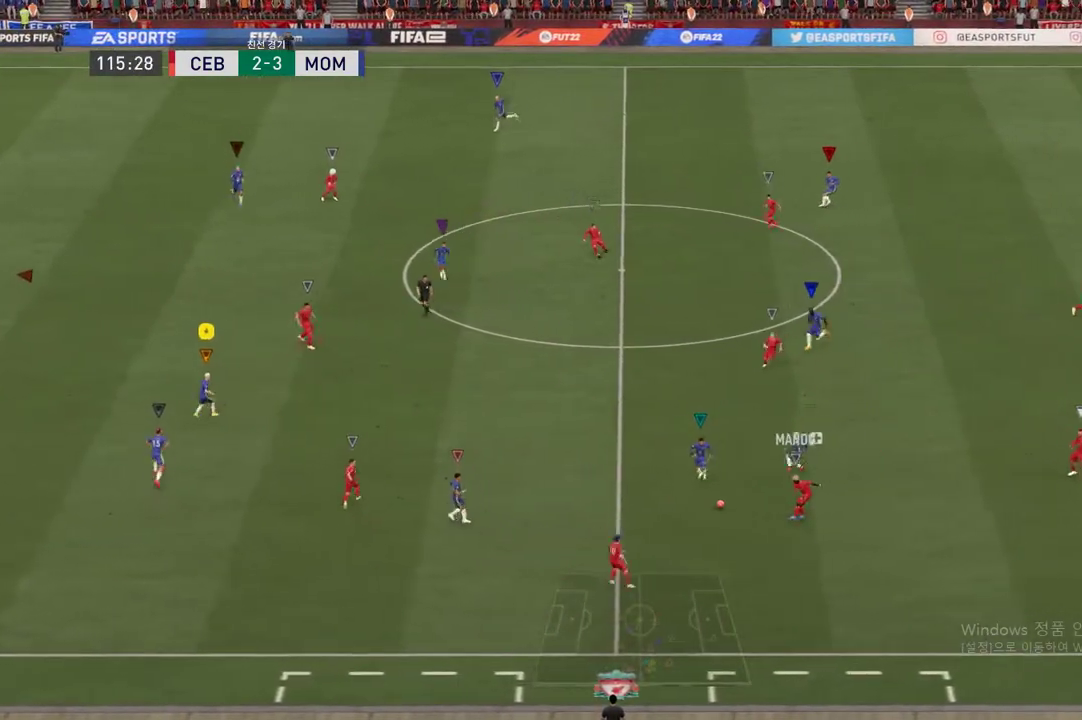
{"buttons": ["R2"], "left_stick": "up", "right_stick": "center", "events": [[267, "L2", "up"], [267, "R2", "up"], [450, "R2", "down"]]}
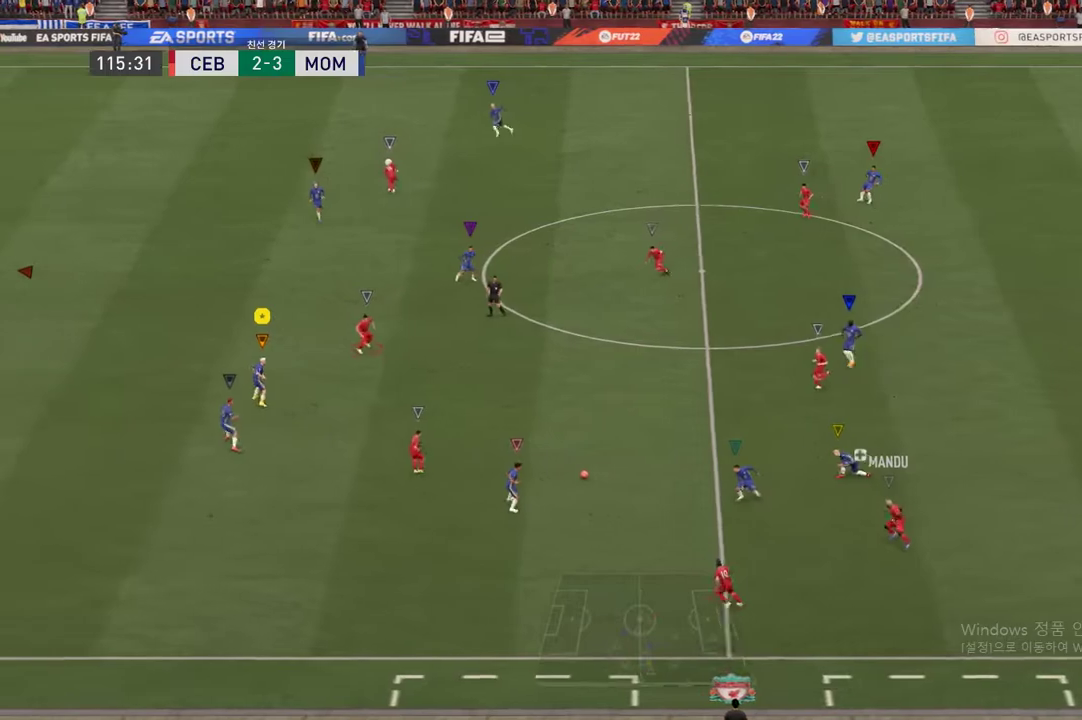
{"buttons": ["R2"], "left_stick": "up", "right_stick": "center", "events": [[334, "R2", "up"], [467, "R2", "down"]]}
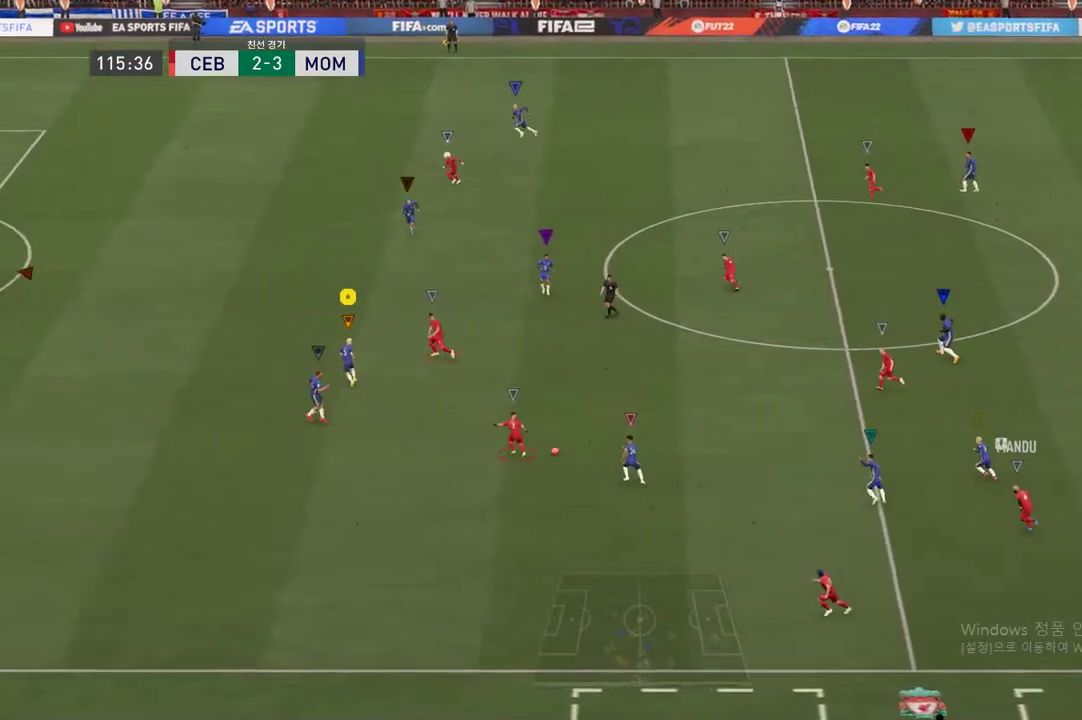
{"buttons": ["R2"], "left_stick": "up", "right_stick": "center", "events": []}